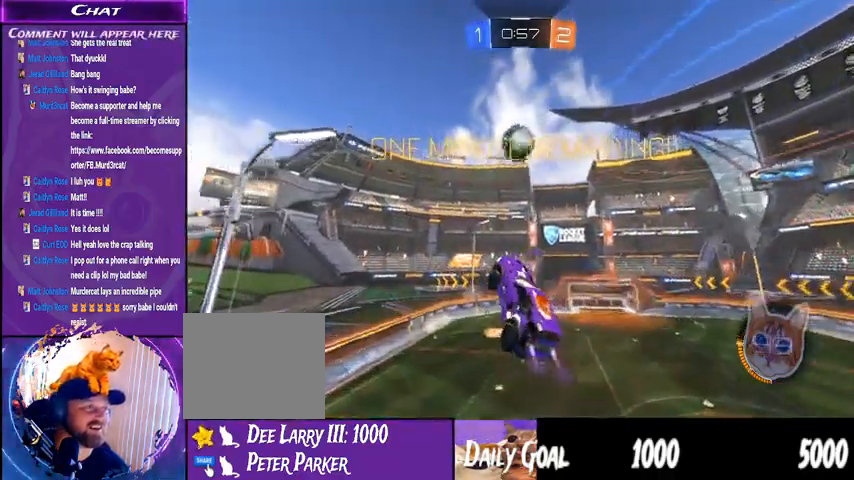
Gameplay with a controller (PlayStation layout); each line is a JSON object with the inputs held at the frame after it (dt_ms = milliseconds from this image to that frame). "events" lists button and stick changes between this image and that frame as [ms after this image, input, new state], when the widget could be followed in between. Not read: HOME L1 R1.
{"dt_ms": 1000, "buttons": ["R2"], "left_stick": "center", "right_stick": "center"}
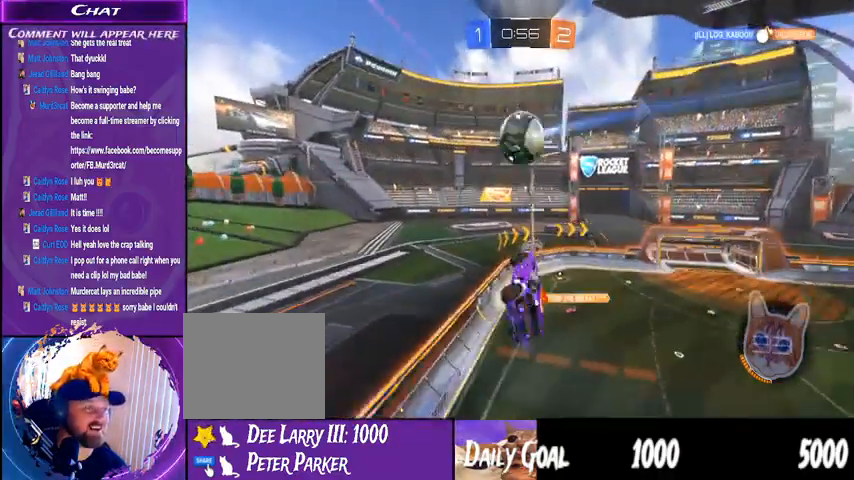
{"dt_ms": 500, "buttons": ["R2"], "left_stick": "center", "right_stick": "center"}
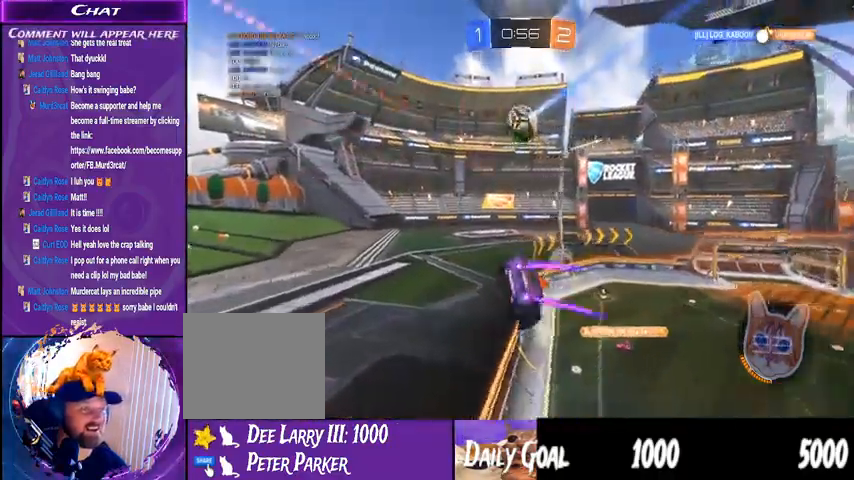
{"dt_ms": 500, "buttons": ["R2"], "left_stick": "center", "right_stick": "center", "events": []}
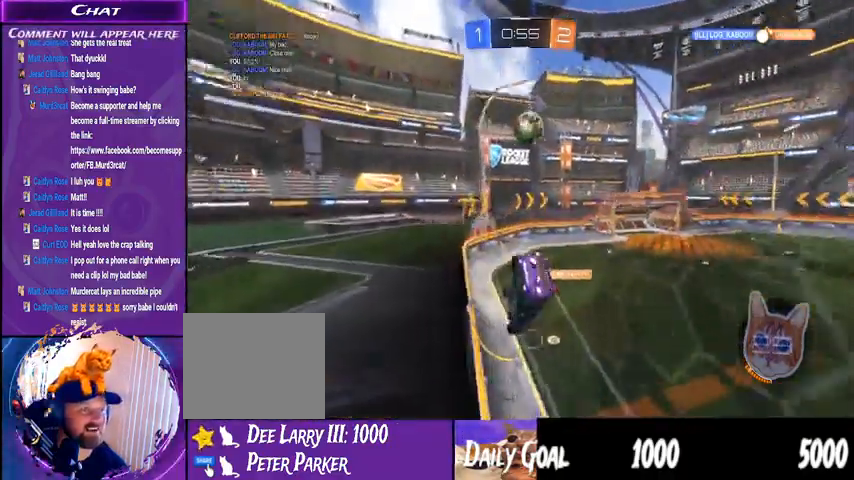
{"dt_ms": 500, "buttons": ["L2"], "left_stick": "left", "right_stick": "center", "events": [[33, "left_stick", "down-left"], [167, "left_stick", "center"], [400, "left_stick", "left"], [467, "L2", "down"], [467, "R2", "up"]]}
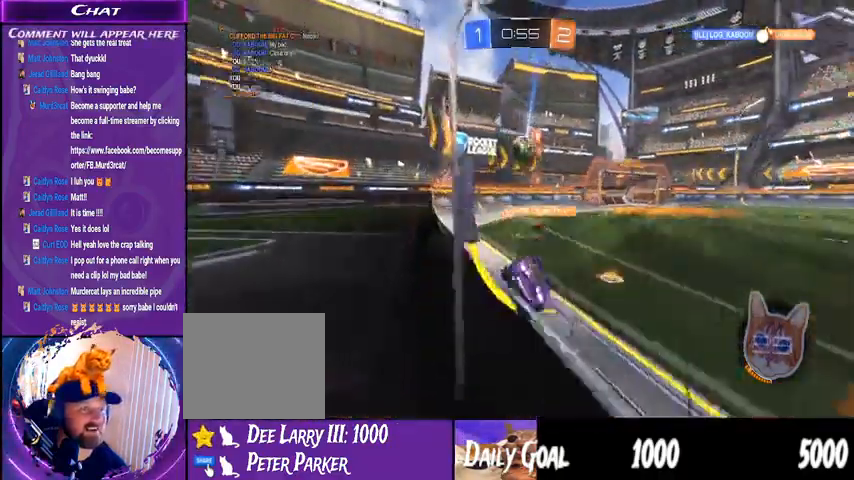
{"dt_ms": 500, "buttons": [], "left_stick": "center", "right_stick": "center", "events": [[67, "left_stick", "center"], [133, "L2", "up"], [233, "left_stick", "down-left"], [433, "left_stick", "center"]]}
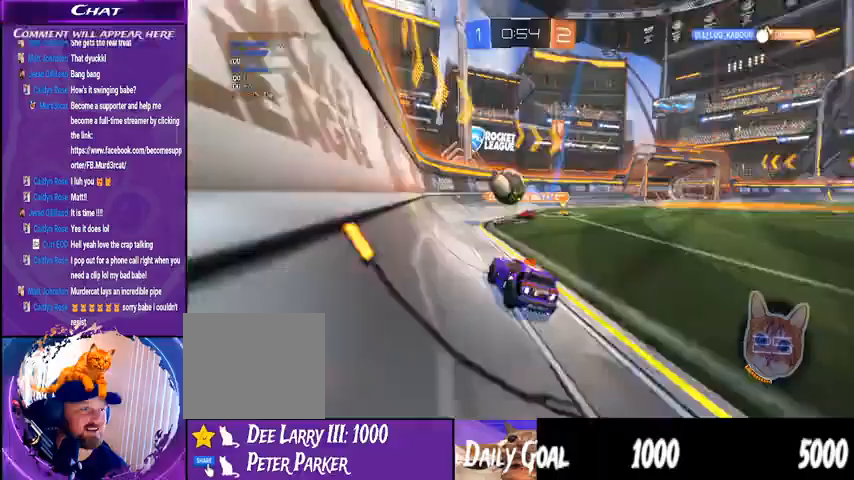
{"dt_ms": 500, "buttons": ["R2"], "left_stick": "center", "right_stick": "center", "events": [[67, "left_stick", "down-left"], [167, "R2", "down"], [367, "left_stick", "center"]]}